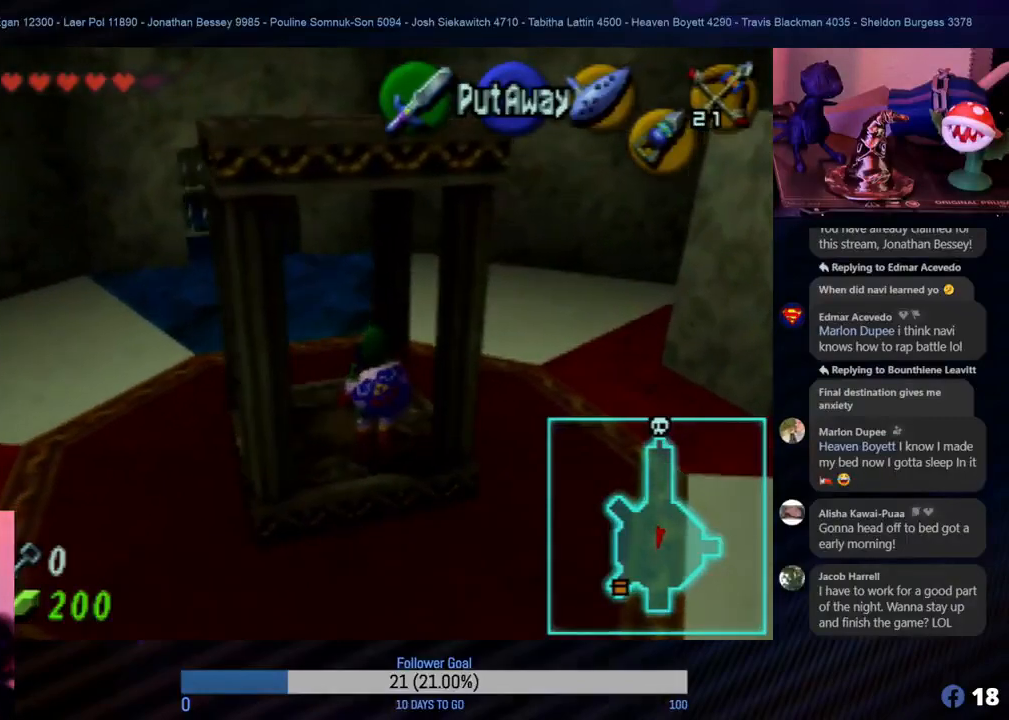
Gameplay with a controller (Nintendo layout); each line is a JSON object with the inputs held at the frame after it. "events" lists button and stick changes between this image and that frame as [ms after this image, input, new state], when the widget could be followed in between. Not read: L1 L3 R3.
{"buttons": [], "left_stick": "up-right", "events": [[367, "left_stick", "up-right"]]}
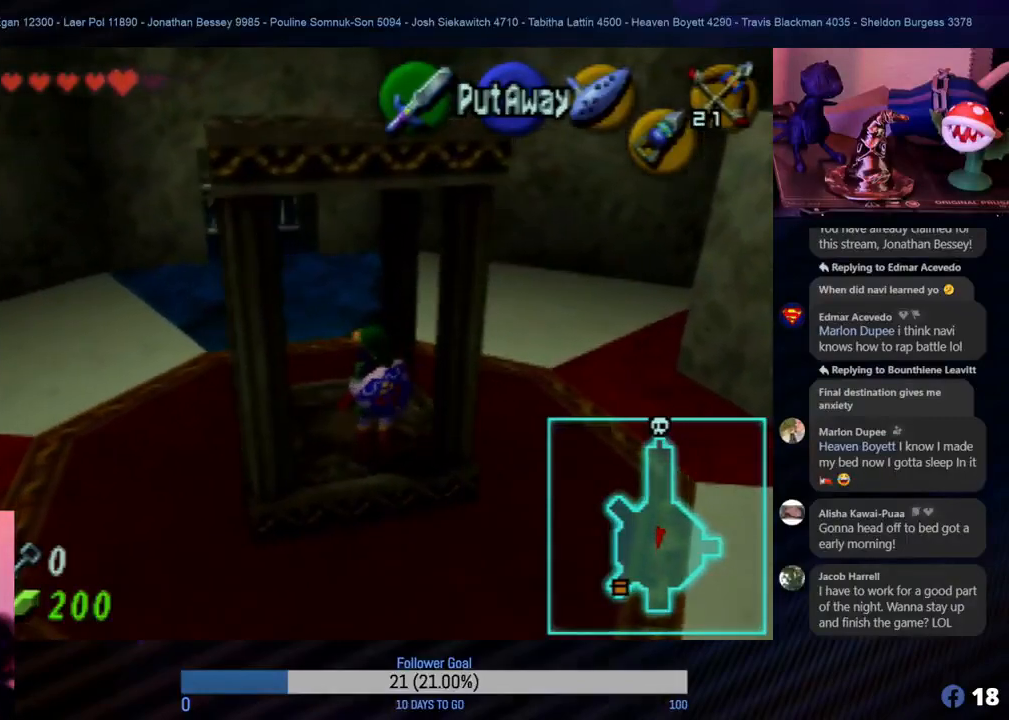
{"buttons": [], "left_stick": "up", "events": [[500, "left_stick", "up"]]}
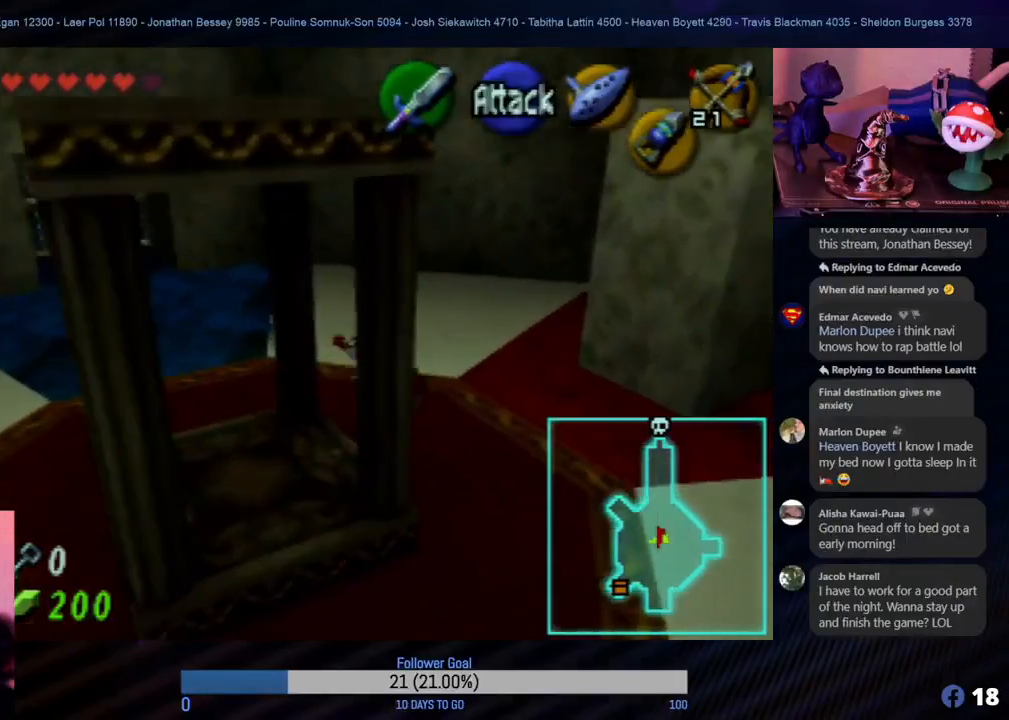
{"buttons": [], "left_stick": "right", "events": [[483, "left_stick", "right"]]}
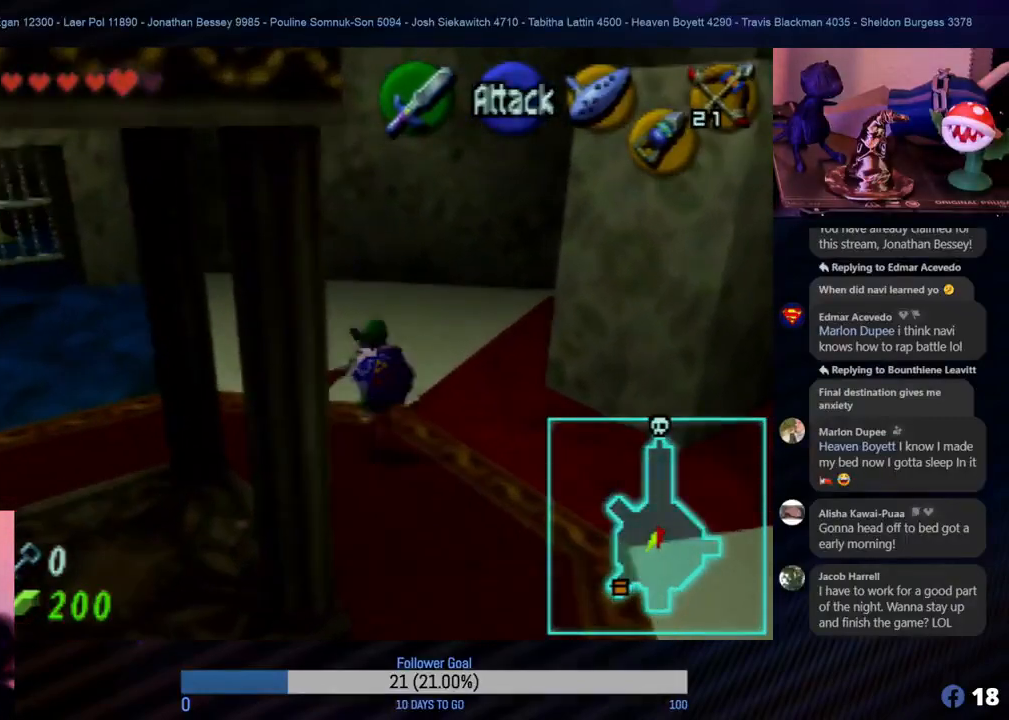
{"buttons": [], "left_stick": "center", "events": [[250, "Z", "down"], [333, "left_stick", "center"], [450, "Z", "up"]]}
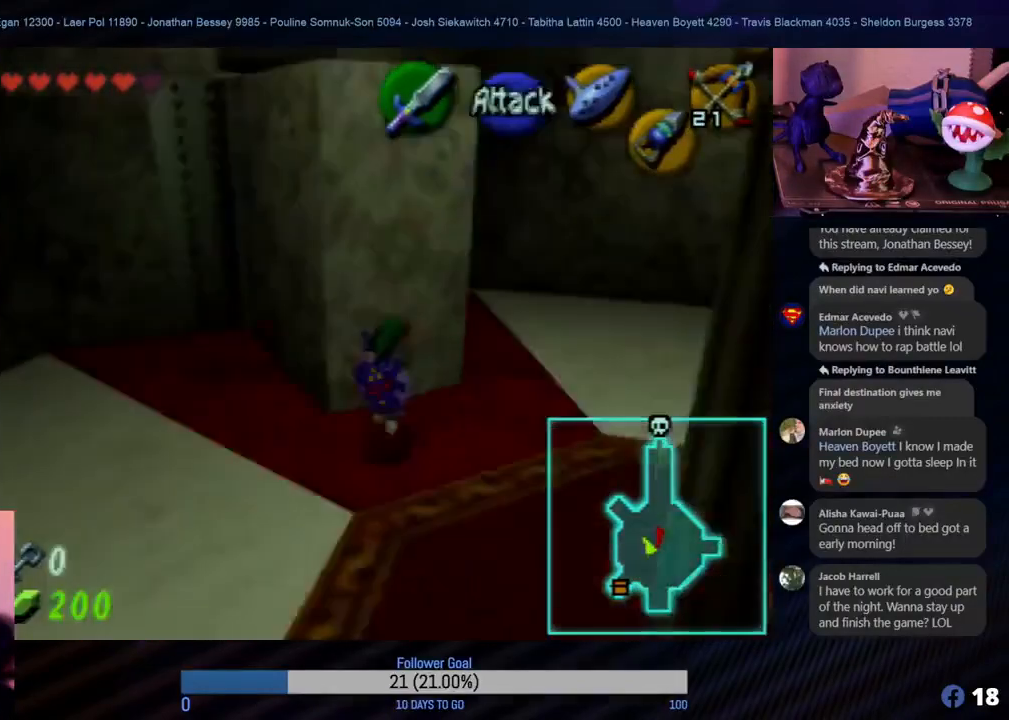
{"buttons": [], "left_stick": "down-left", "events": [[350, "left_stick", "left"], [417, "left_stick", "down-left"]]}
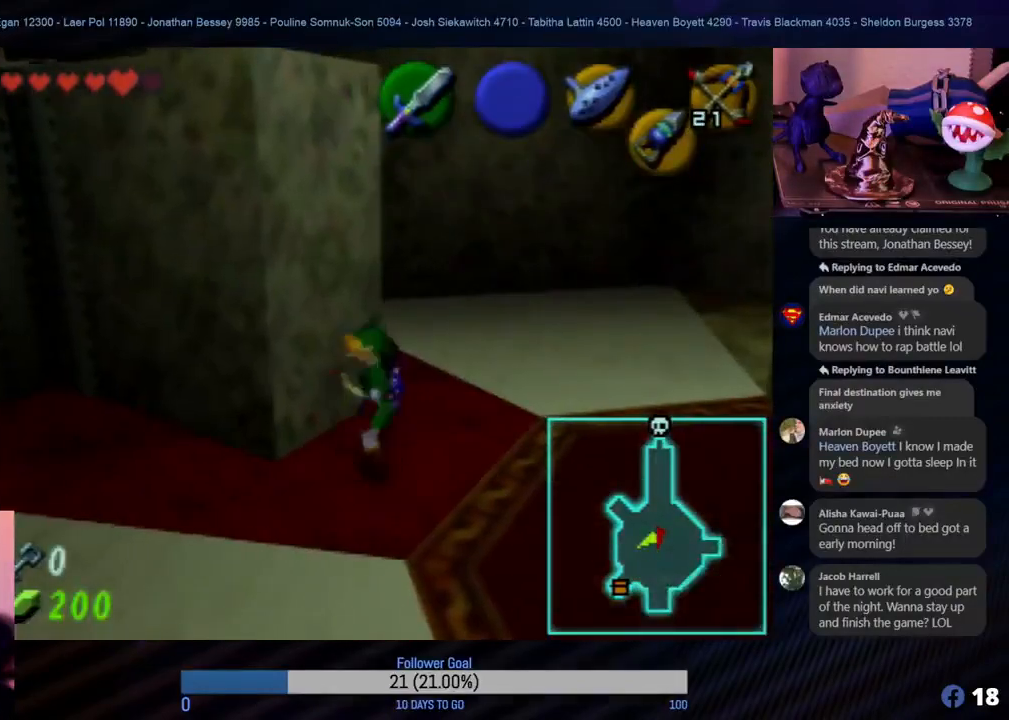
{"buttons": [], "left_stick": "up-right", "events": [[167, "left_stick", "up-left"], [217, "left_stick", "up"], [483, "left_stick", "up-right"]]}
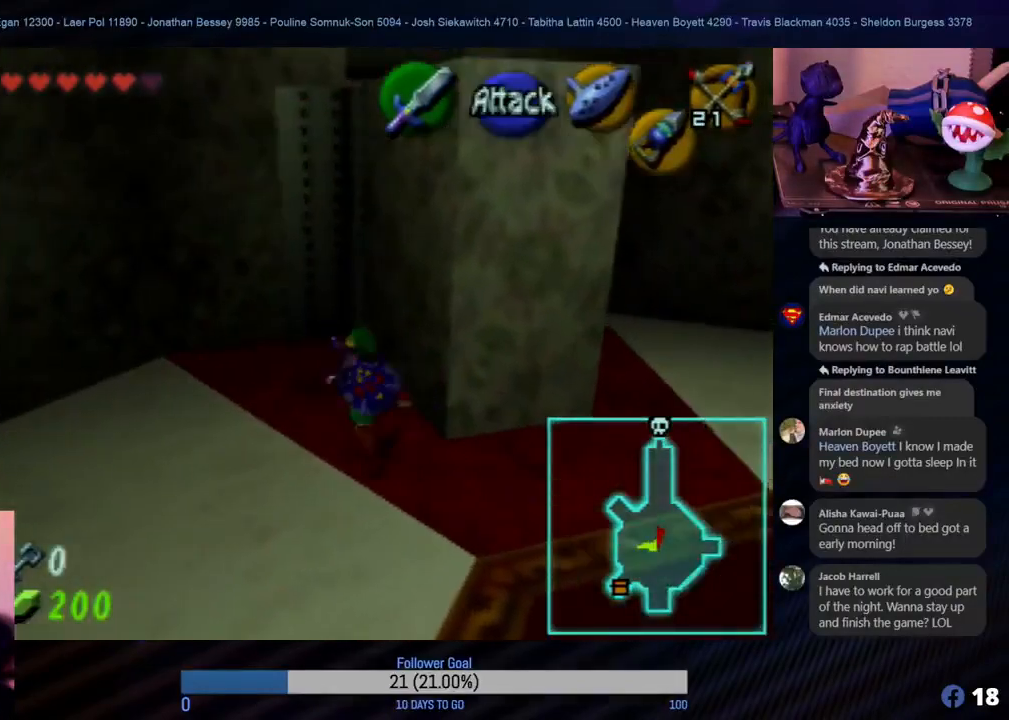
{"buttons": [], "left_stick": "up-right", "events": []}
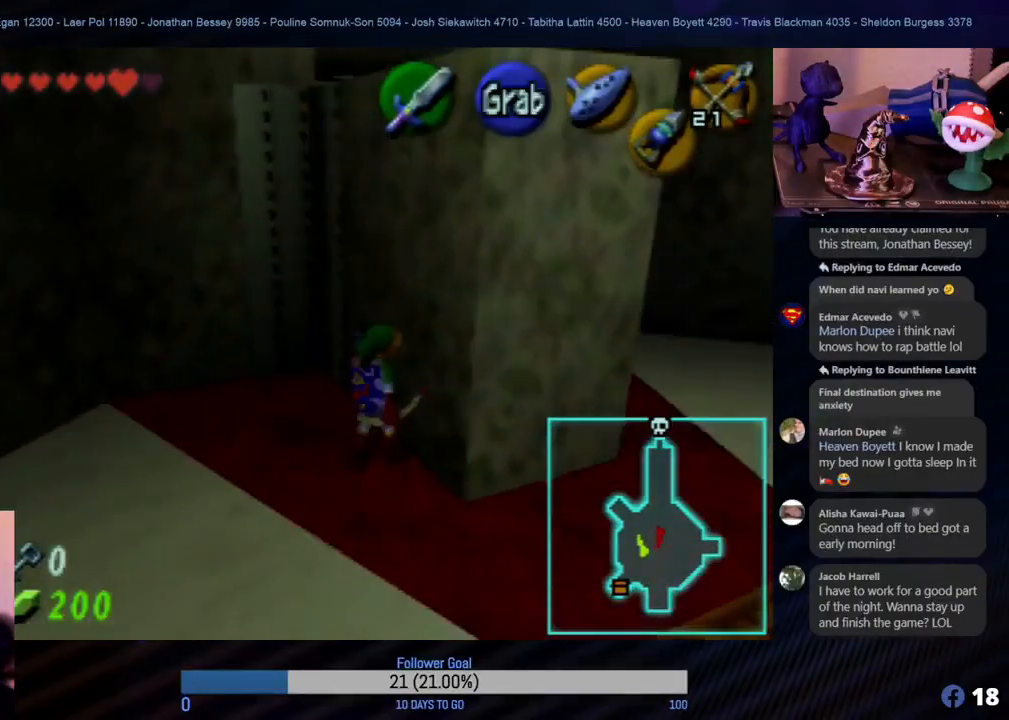
{"buttons": ["A"], "left_stick": "up-right", "events": [[17, "A", "down"]]}
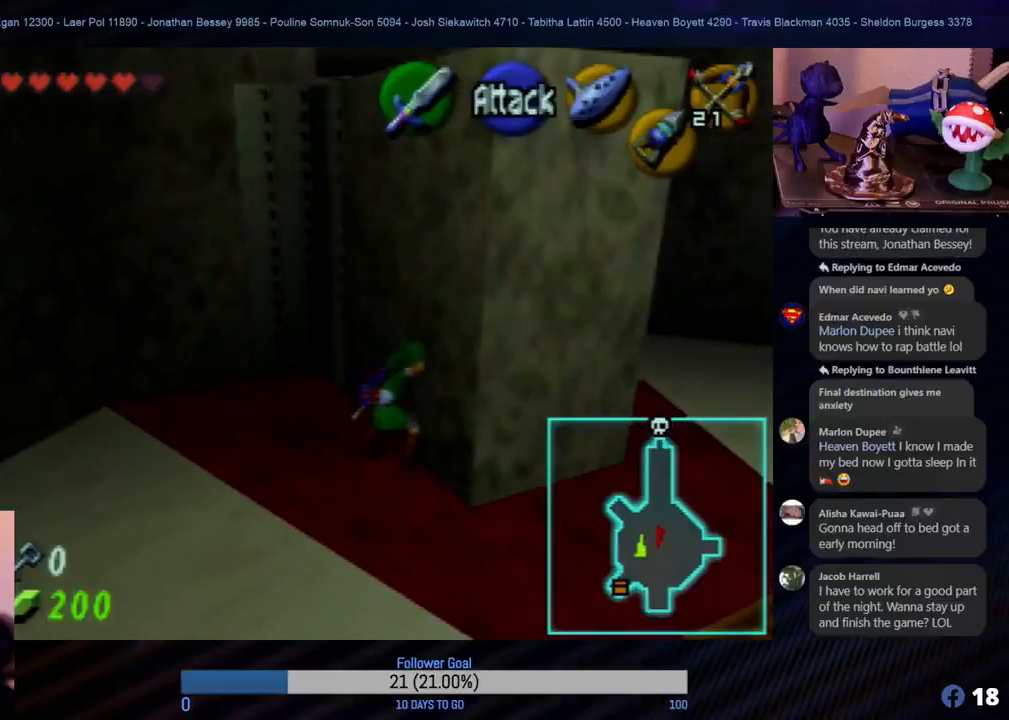
{"buttons": ["A"], "left_stick": "up-right", "events": []}
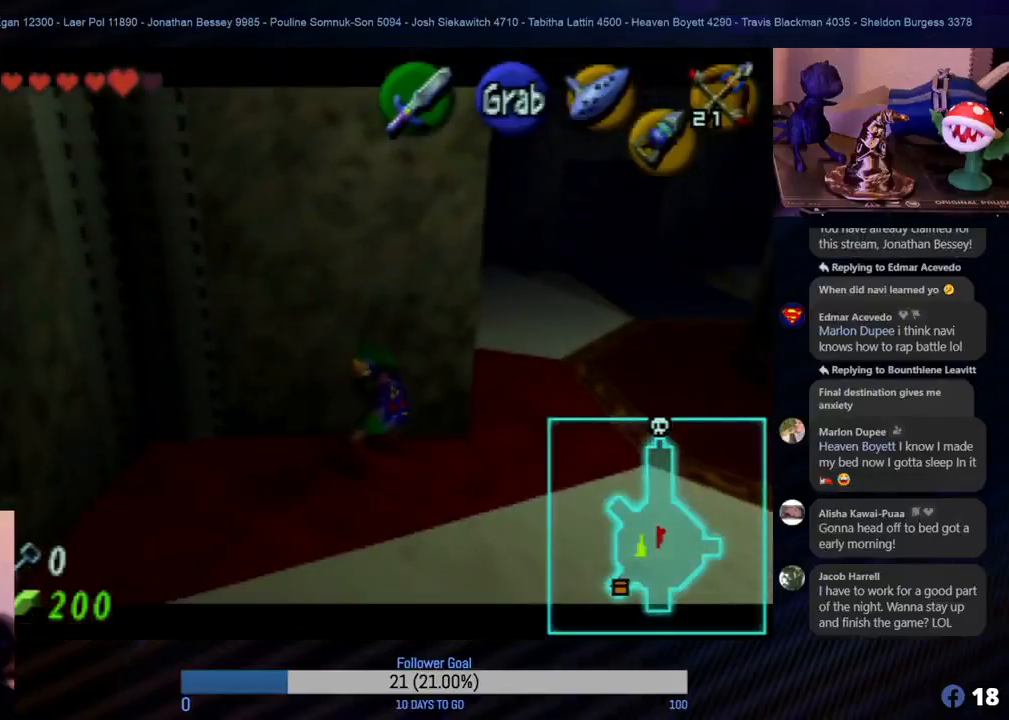
{"buttons": ["A"], "left_stick": "up", "events": [[167, "left_stick", "up"]]}
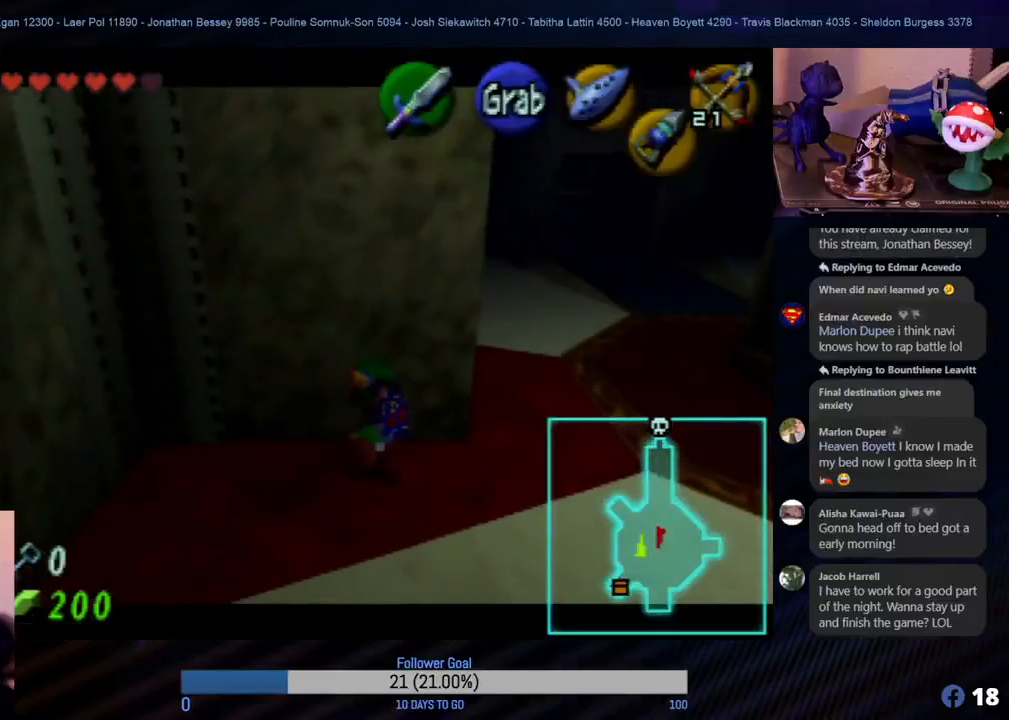
{"buttons": ["A"], "left_stick": "up", "events": []}
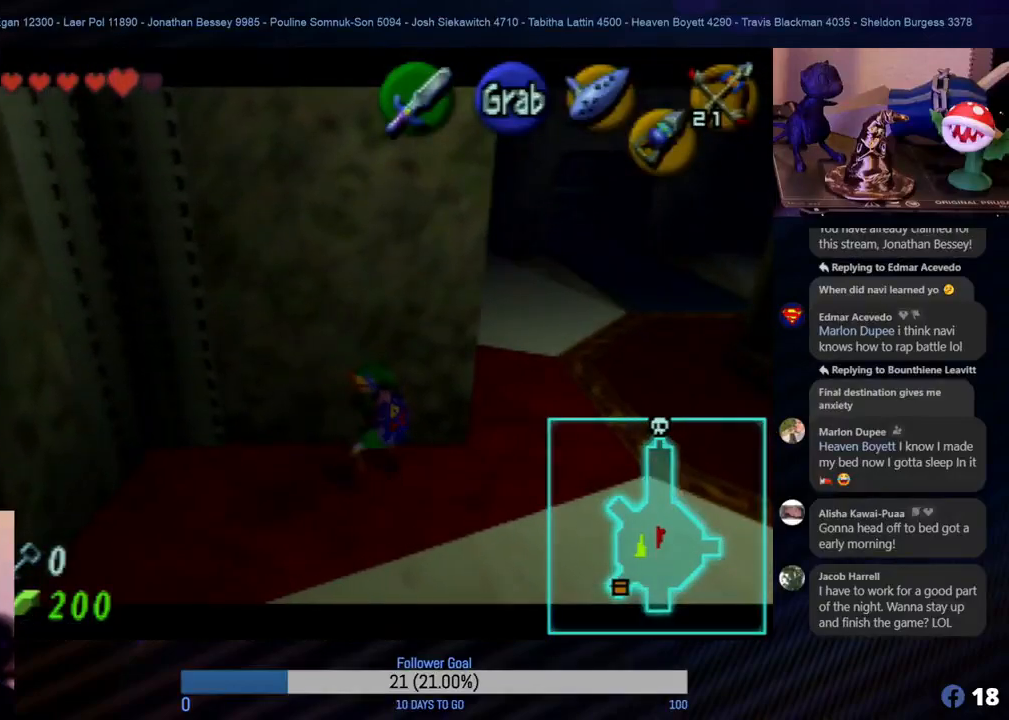
{"buttons": ["A"], "left_stick": "up", "events": []}
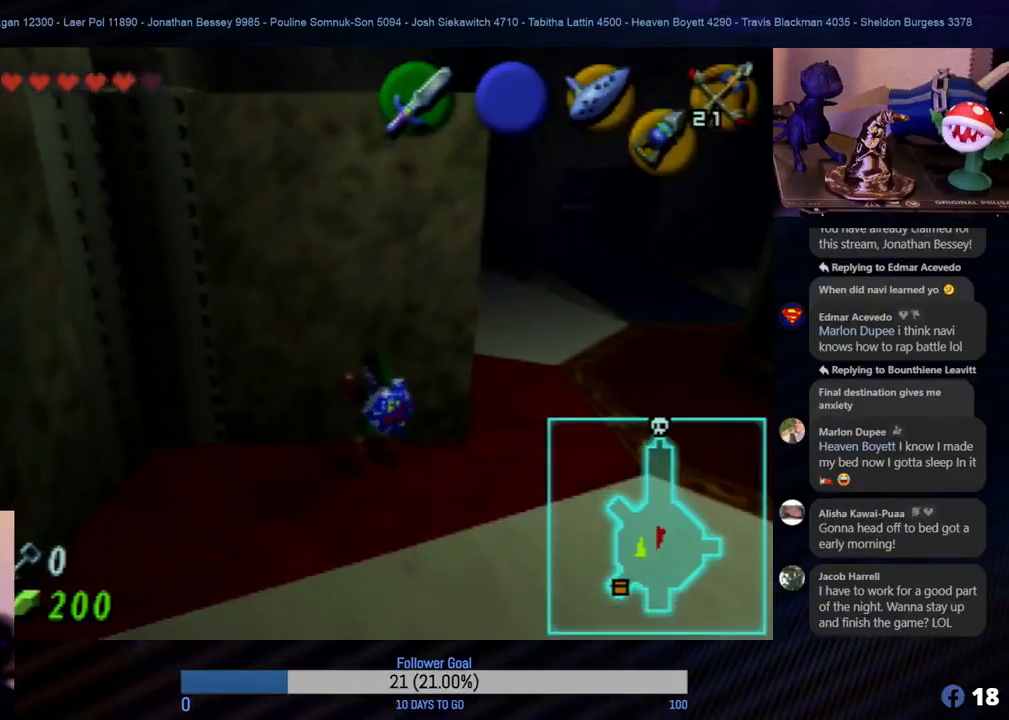
{"buttons": [], "left_stick": "down-right", "events": [[217, "A", "up"], [233, "left_stick", "center"], [383, "left_stick", "down-right"]]}
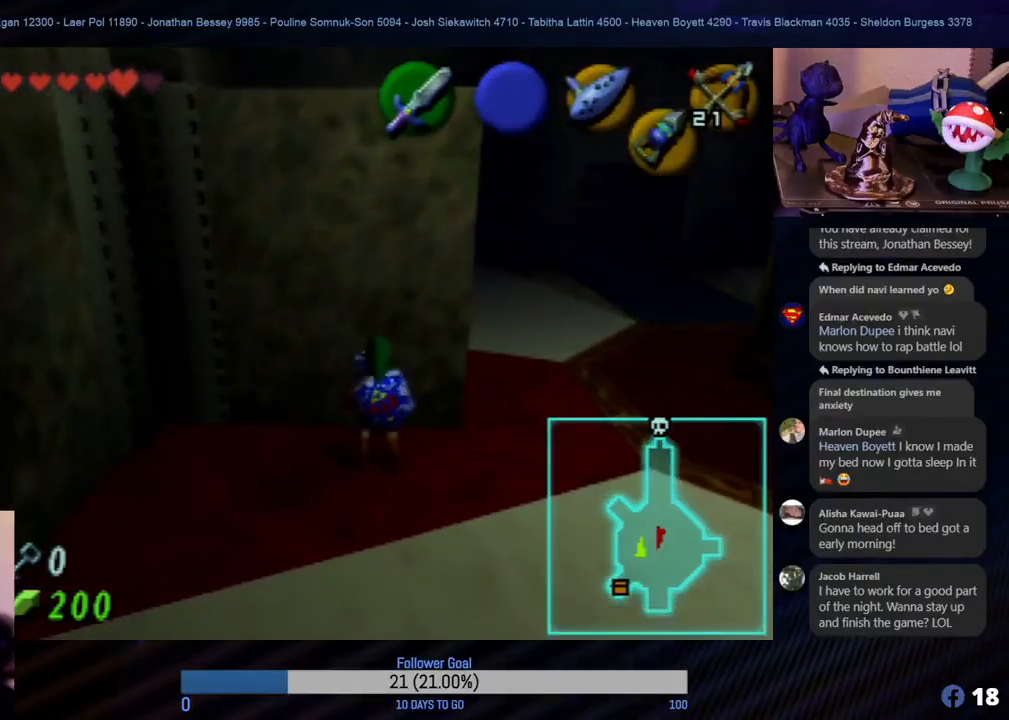
{"buttons": [], "left_stick": "center", "events": [[383, "left_stick", "center"]]}
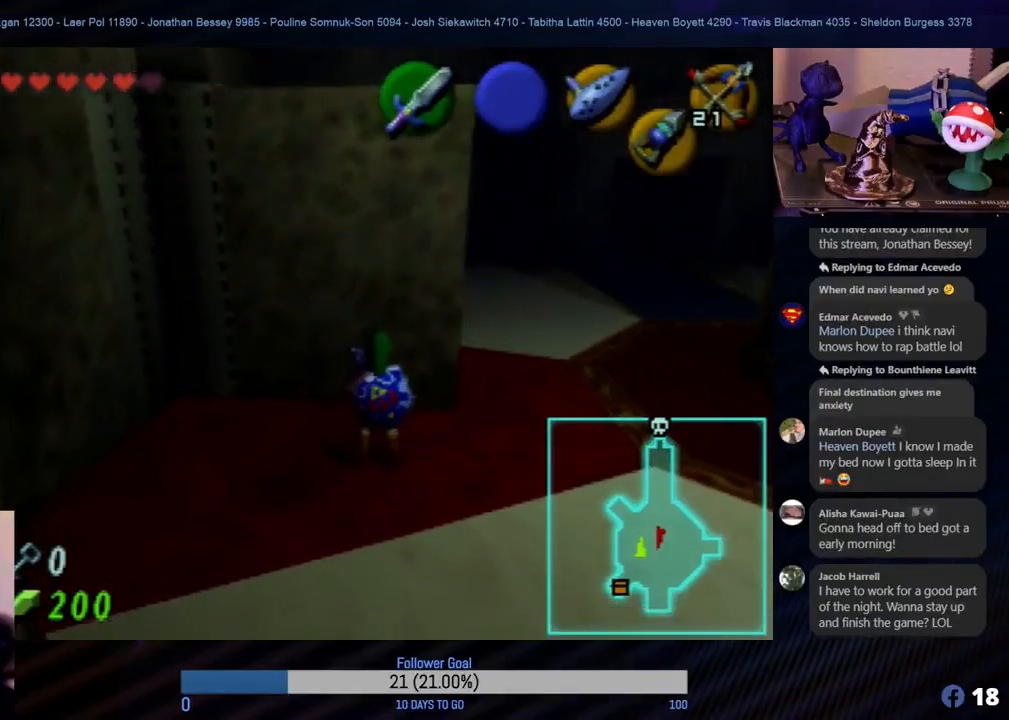
{"buttons": [], "left_stick": "center", "events": []}
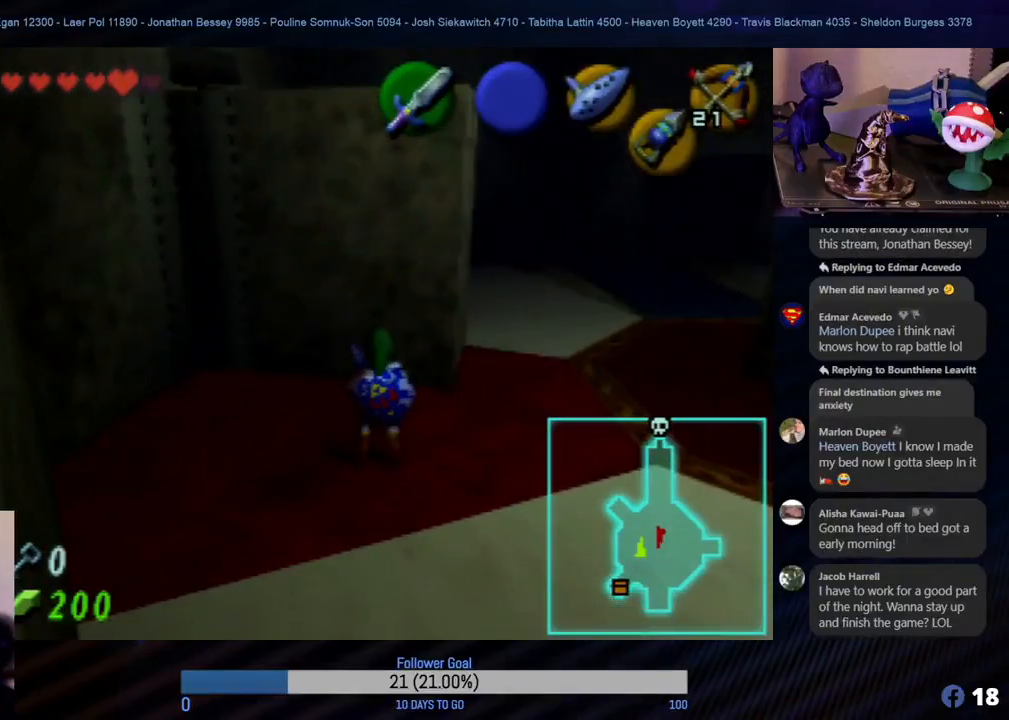
{"buttons": [], "left_stick": "right", "events": [[500, "left_stick", "right"]]}
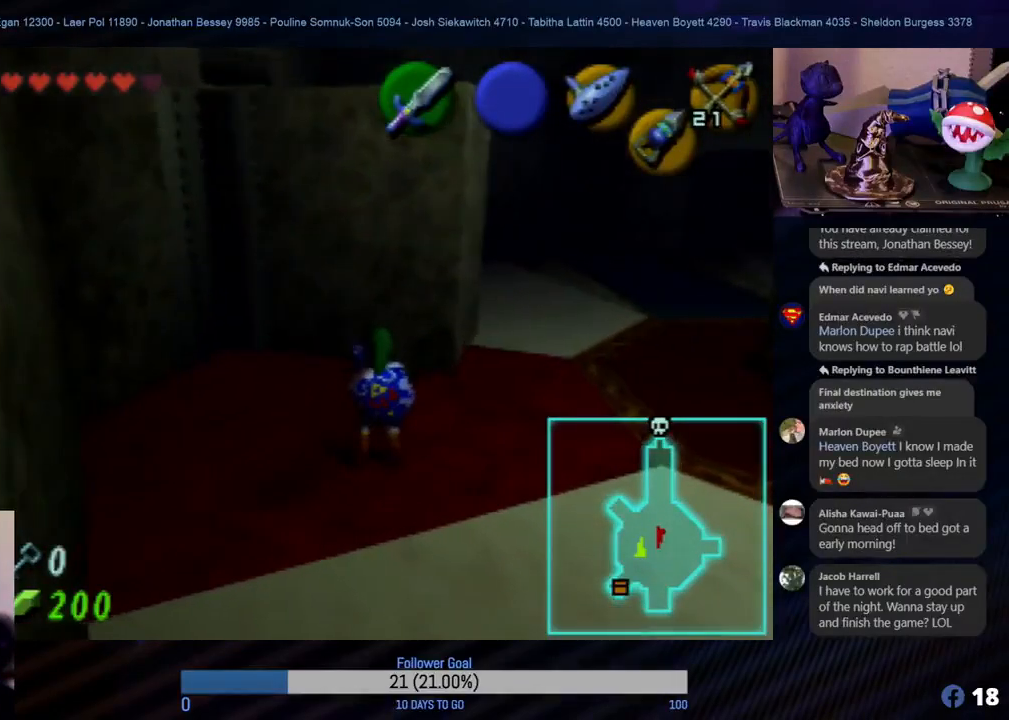
{"buttons": [], "left_stick": "up-right", "events": [[483, "left_stick", "up-right"]]}
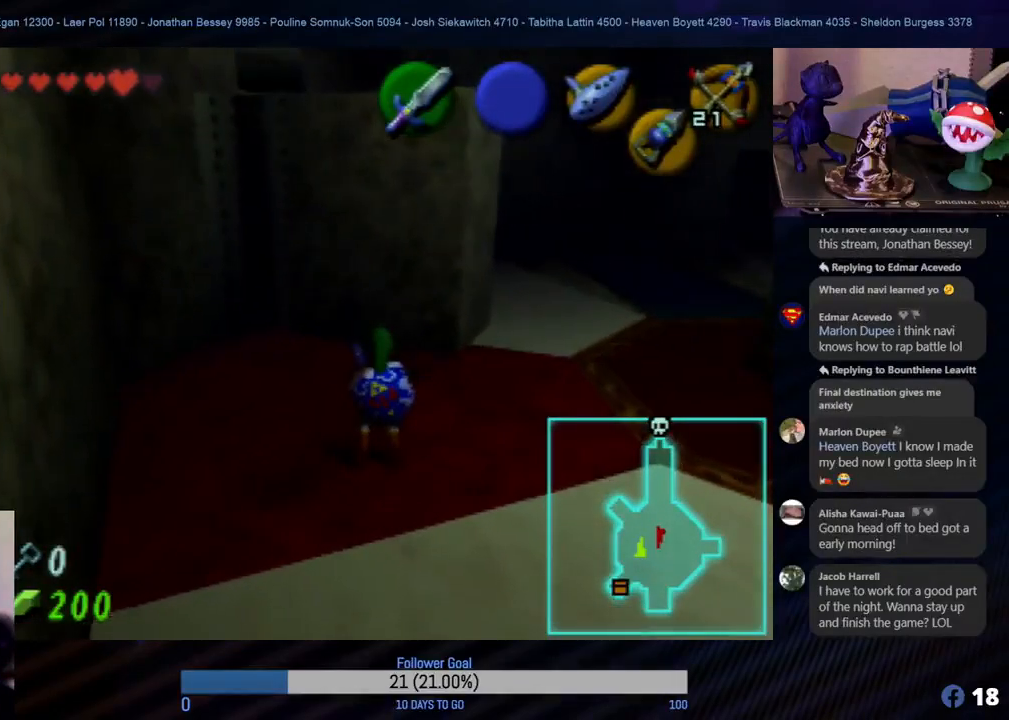
{"buttons": [], "left_stick": "up-right", "events": []}
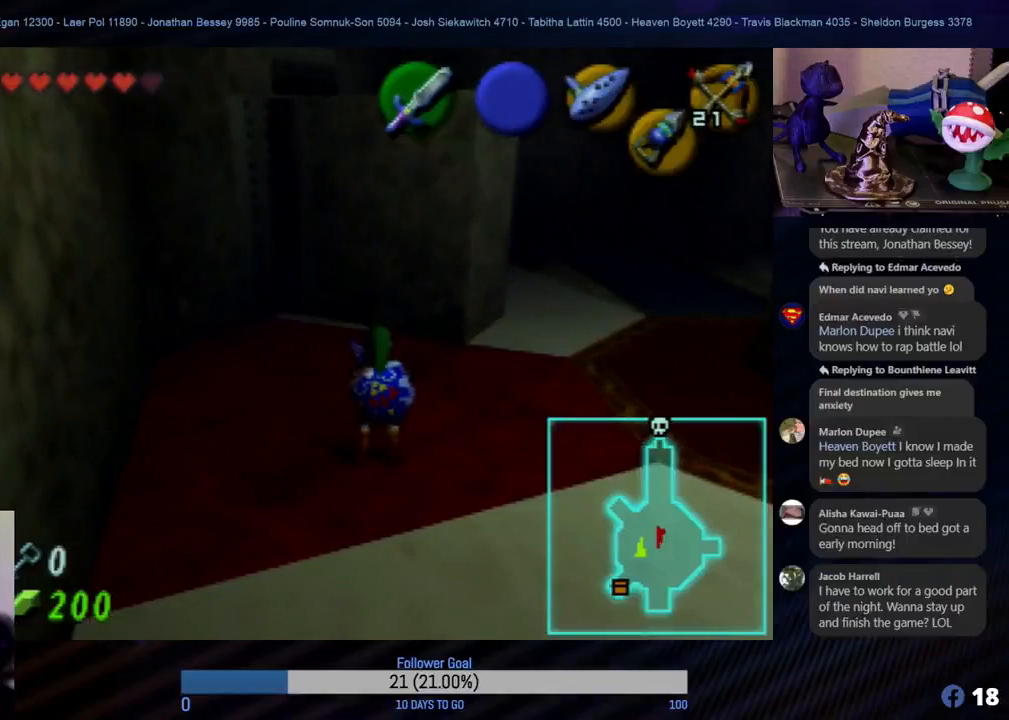
{"buttons": [], "left_stick": "up-right", "events": [[217, "left_stick", "up"], [350, "left_stick", "up-right"]]}
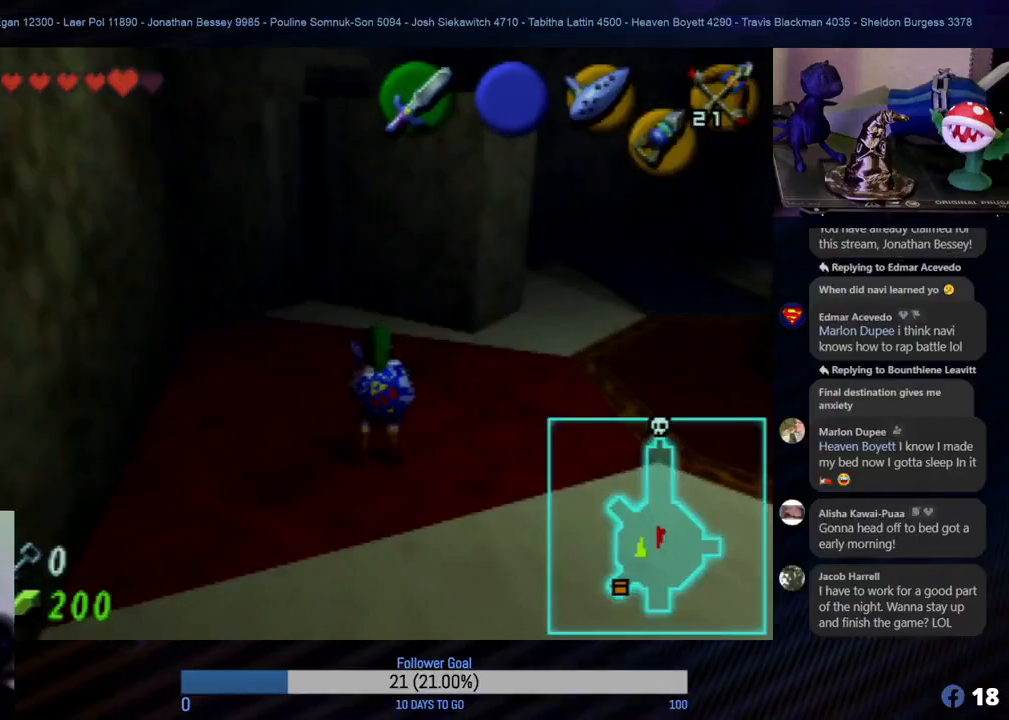
{"buttons": [], "left_stick": "up-right", "events": []}
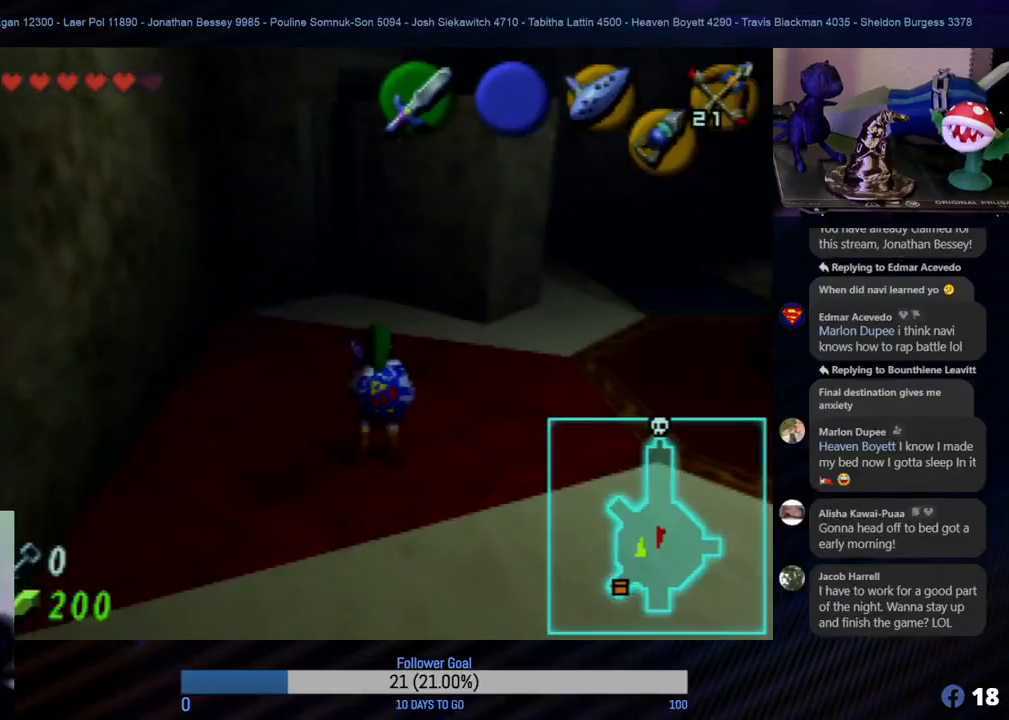
{"buttons": [], "left_stick": "right", "events": [[500, "left_stick", "right"]]}
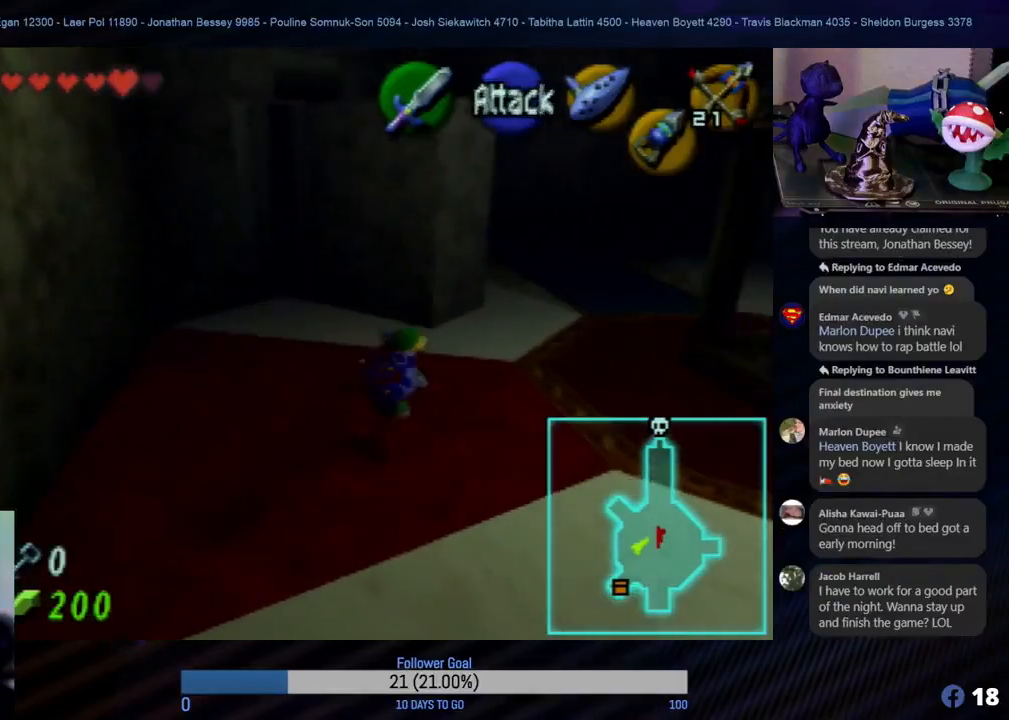
{"buttons": [], "left_stick": "right", "events": [[217, "left_stick", "up-right"], [483, "left_stick", "right"]]}
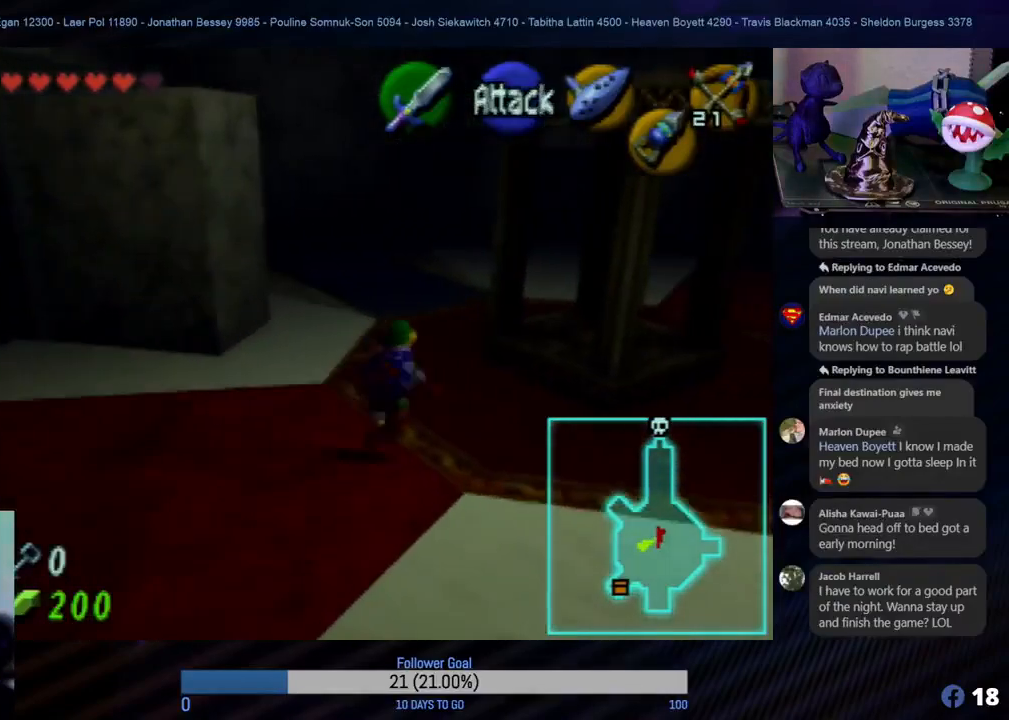
{"buttons": [], "left_stick": "down-right", "events": [[150, "left_stick", "down-right"]]}
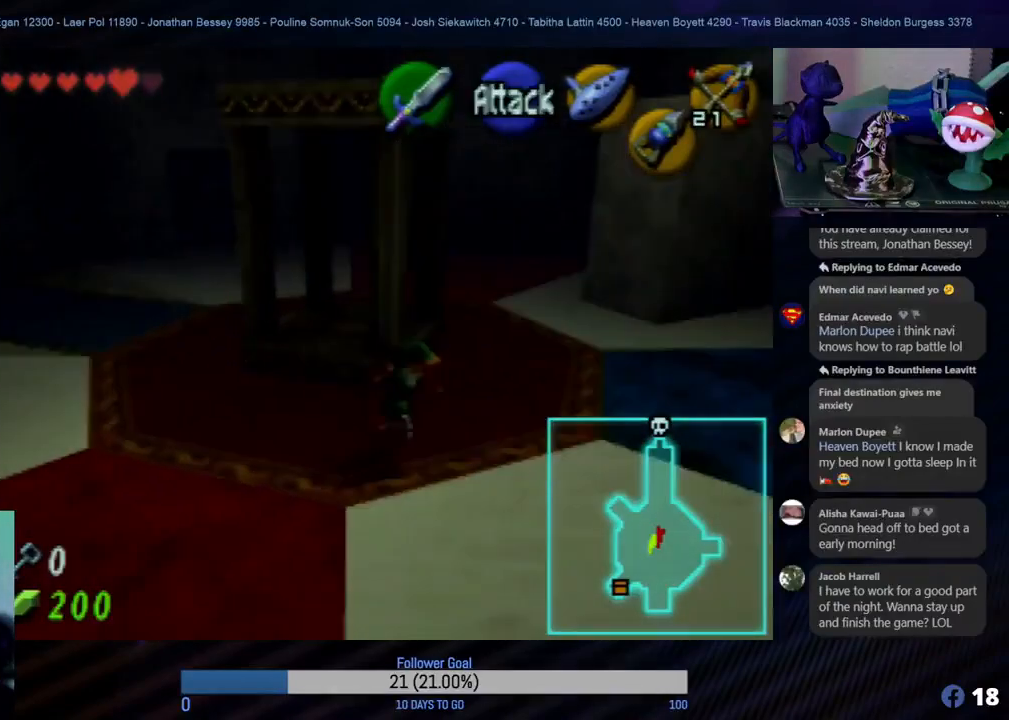
{"buttons": [], "left_stick": "center", "events": [[17, "left_stick", "center"], [33, "Z", "down"], [217, "Z", "up"]]}
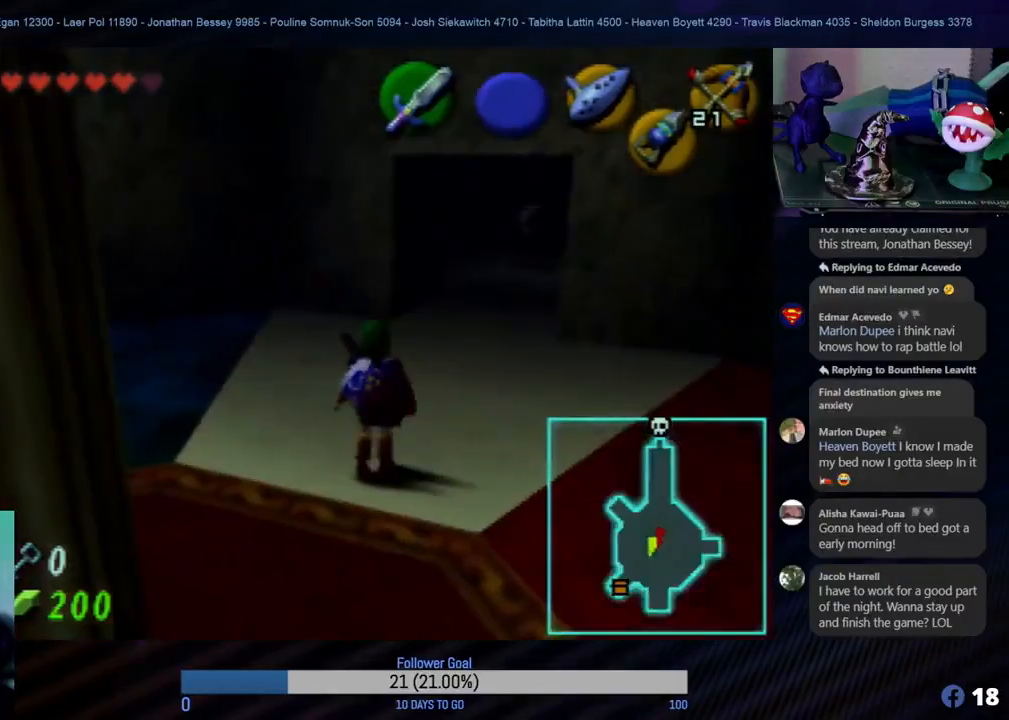
{"buttons": [], "left_stick": "up", "events": [[117, "left_stick", "up"]]}
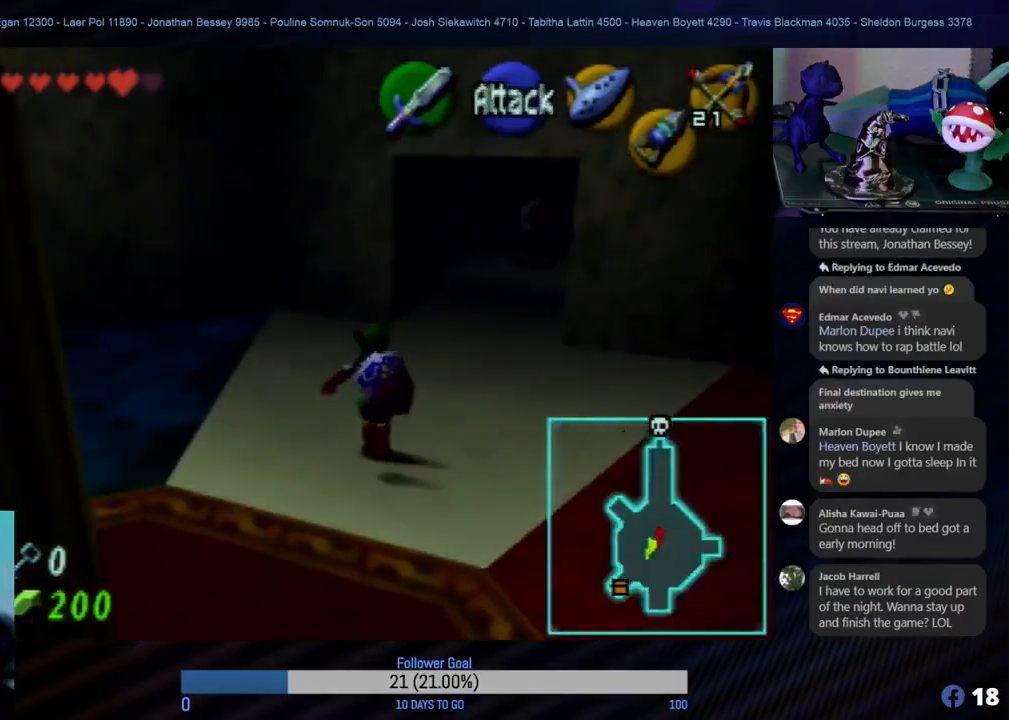
{"buttons": [], "left_stick": "up-right", "events": [[317, "left_stick", "up-right"]]}
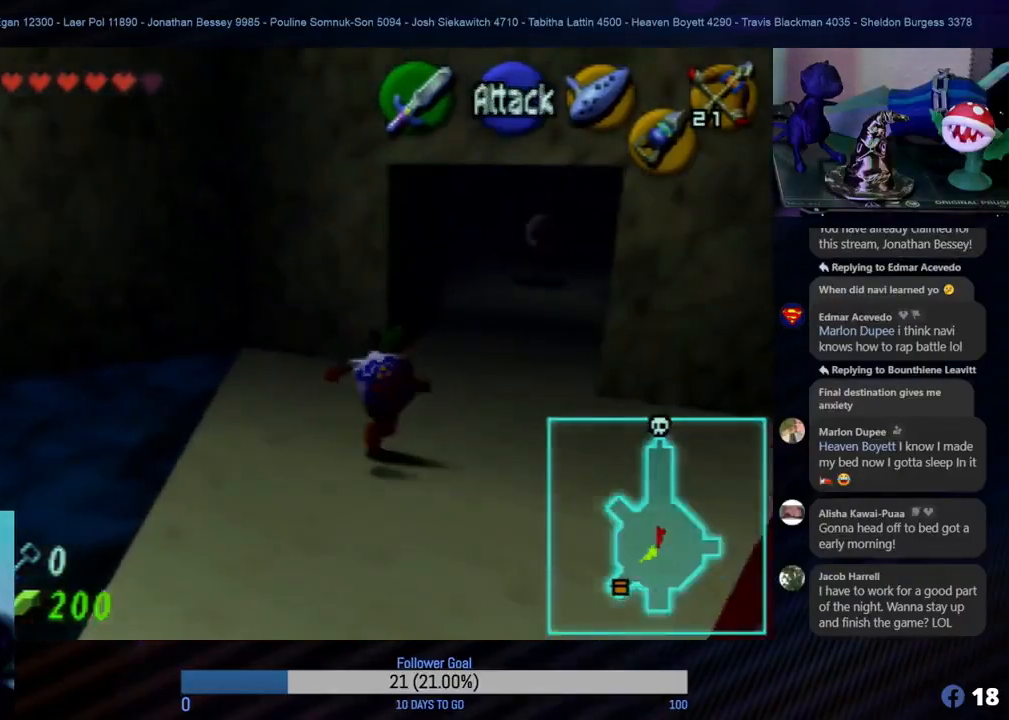
{"buttons": [], "left_stick": "up", "events": [[233, "left_stick", "up"]]}
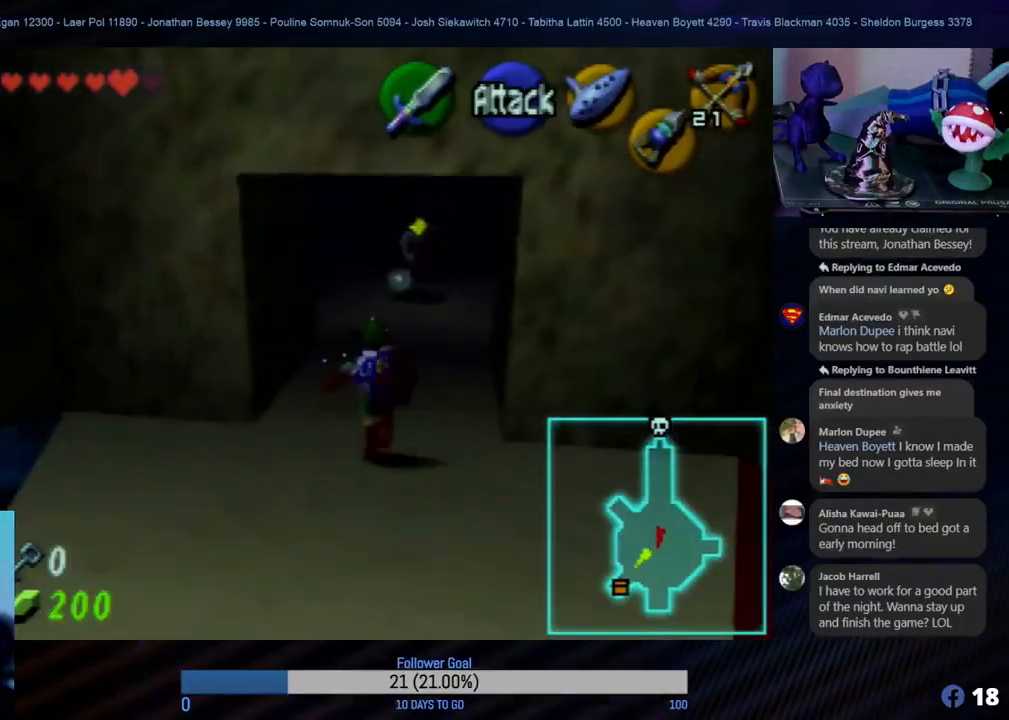
{"buttons": ["Z"], "left_stick": "up", "events": [[500, "Z", "down"]]}
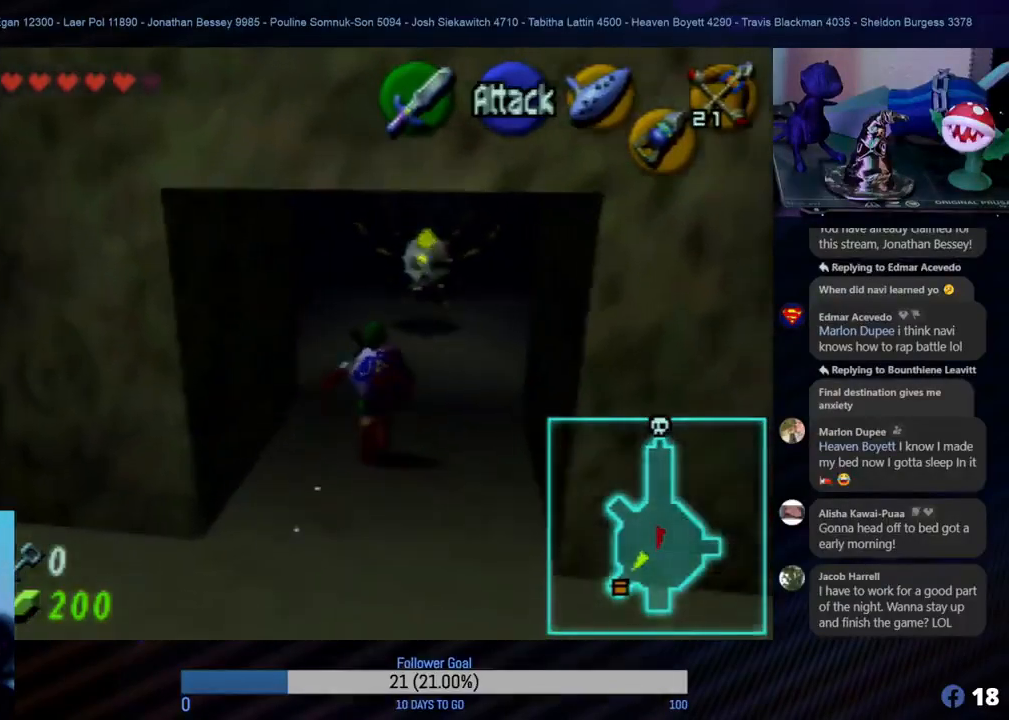
{"buttons": ["Z"], "left_stick": "center", "events": [[100, "left_stick", "center"]]}
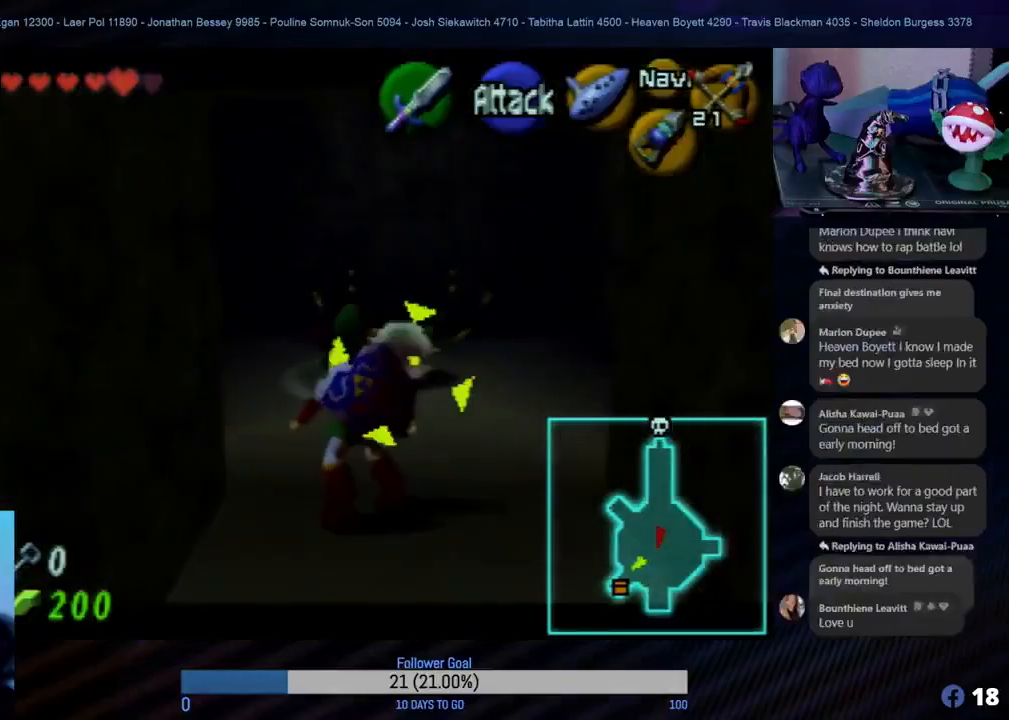
{"buttons": ["Z"], "left_stick": "center", "events": [[117, "left_stick", "up"], [417, "left_stick", "center"]]}
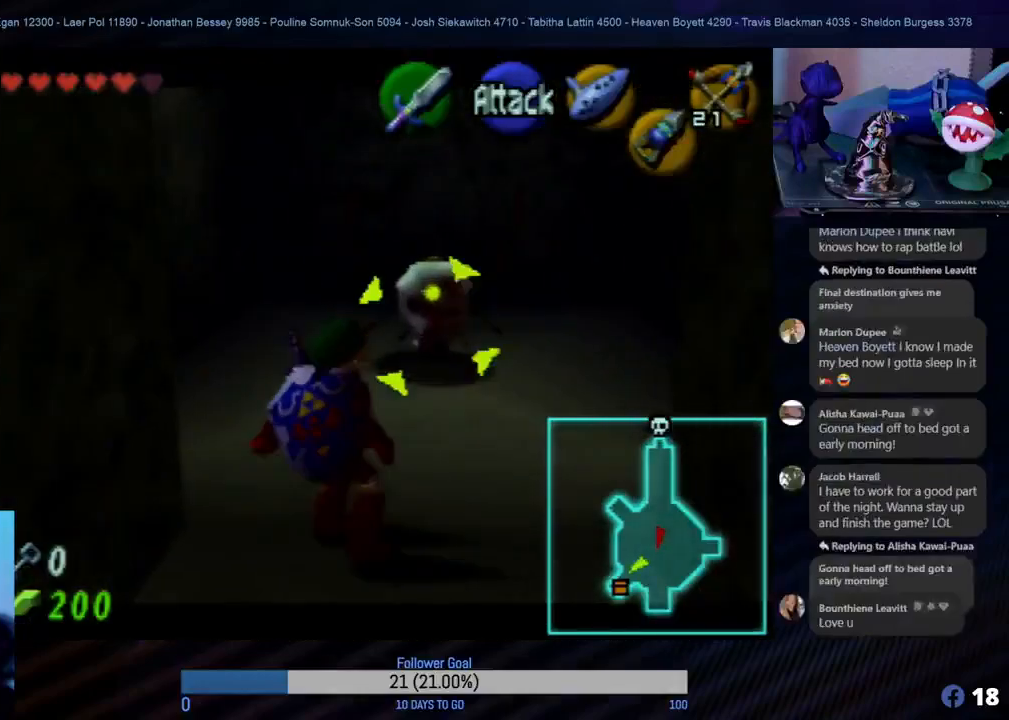
{"buttons": ["Z"], "left_stick": "center", "events": []}